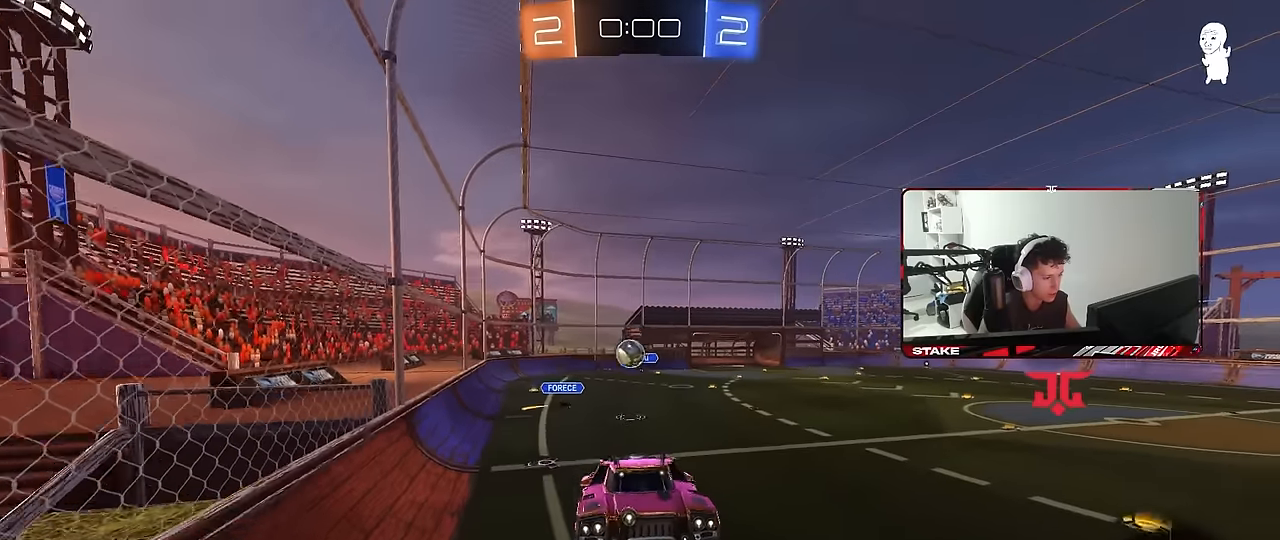
Gameplay with keyboard and mouse; each line is a JSON object with the keys and mouse buttons held at the frame after it. "events" lists presses ("down") and releases ("up") of "1", "2", "3", "4", "5", "a", "alt", "c", "caps_lock", "ctrl", "d", "e", "f", "g", "q", "r", "s", "shift", "space", "t", "tab", "v", "w", "x", "z", "mouse_left", "mouse_wheel" and "mouse_right" between this image and that frame as [ms after this image, input, new state], when the widget could be followed in between. "mouse_left", "mouse_wheel", "mouse_right" = the "left", "wheel", "right" buttons of the "mouse" list. No other keys are recorded. "wheel" means that the mouse wheel is clicked or scrolled. "mouse_move" is the direction in which the mouse moves at that frame (one of eight, or "still"), when it could be read.
{"keys": [], "mouse": [], "mouse_move": "still", "events": [[66, "a", "down"], [200, "a", "up"]]}
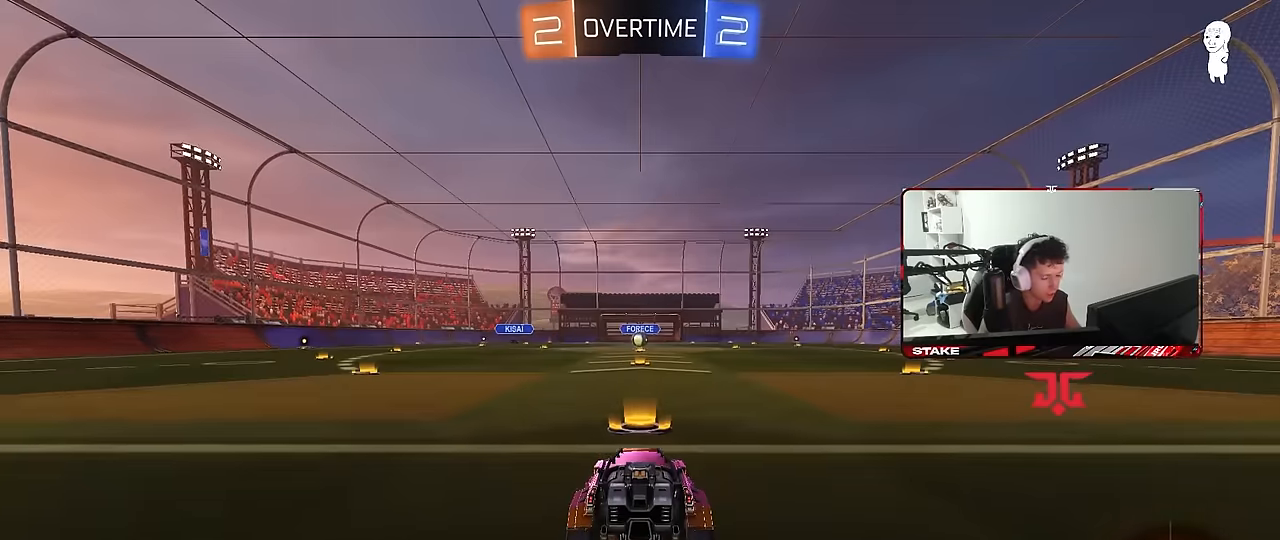
{"keys": [], "mouse": [], "mouse_move": "still", "events": []}
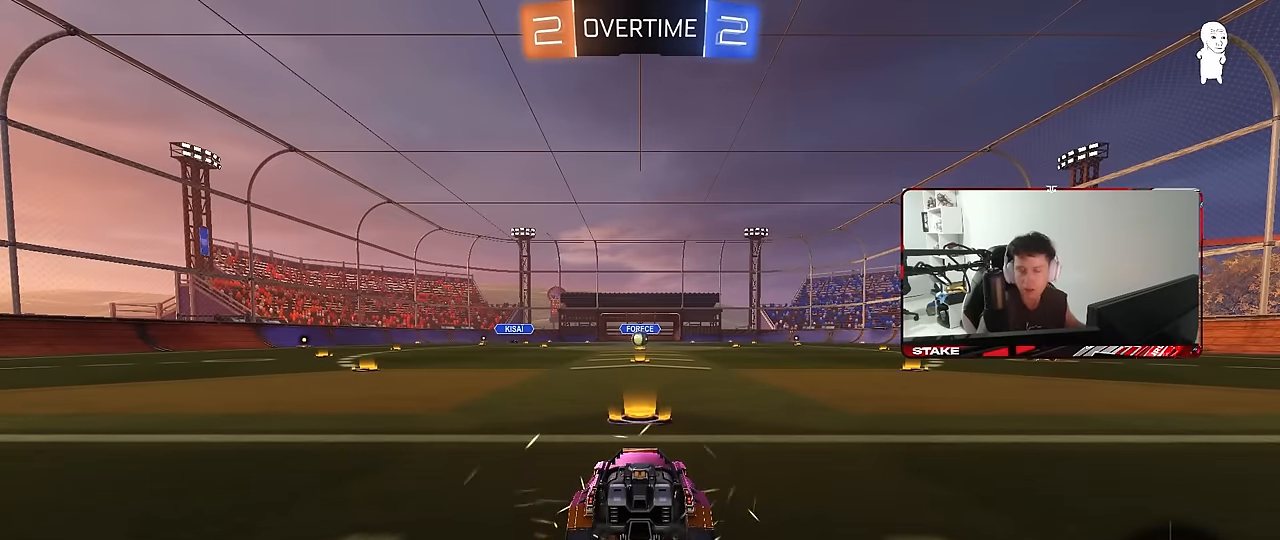
{"keys": [], "mouse": [], "mouse_move": "still", "events": []}
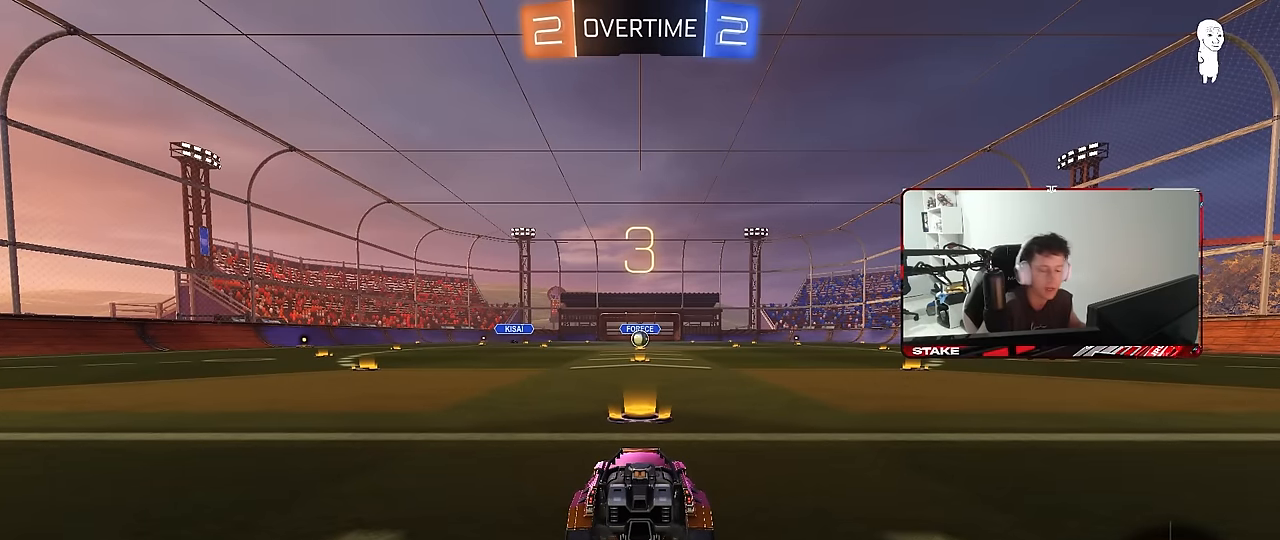
{"keys": [], "mouse": [], "mouse_move": "still", "events": []}
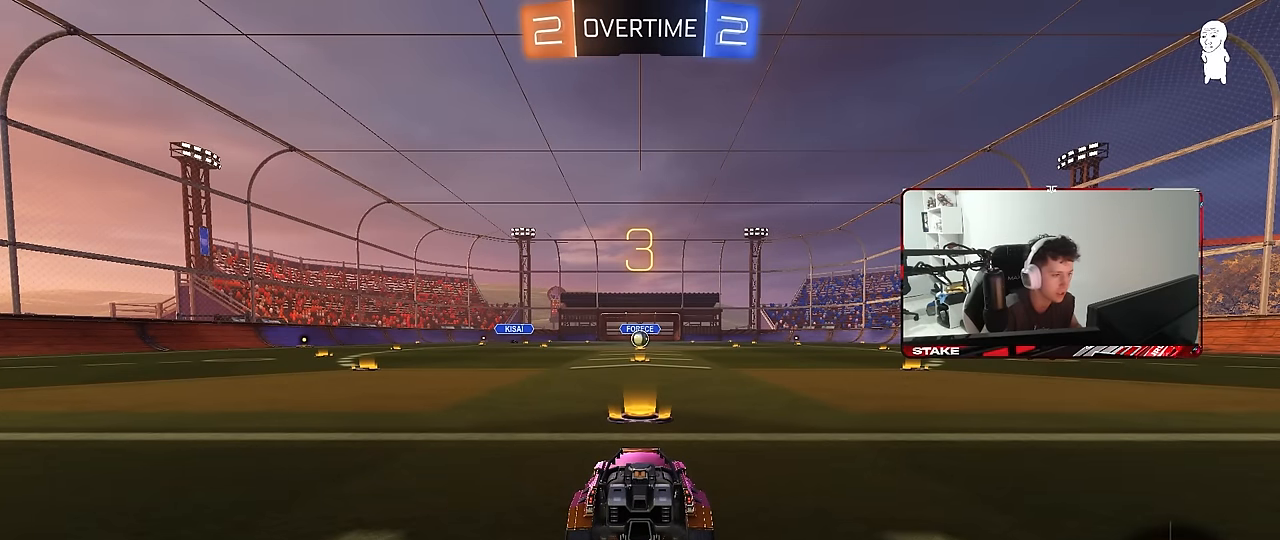
{"keys": [], "mouse": [], "mouse_move": "up", "events": []}
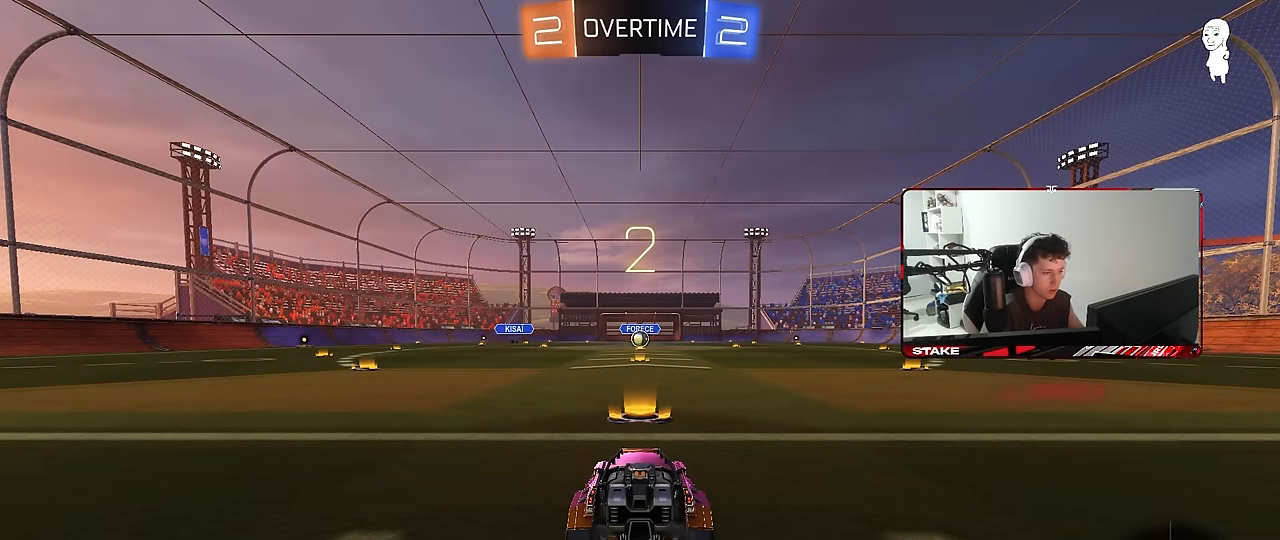
{"keys": ["tab", "w"], "mouse": ["left"], "mouse_move": "left", "events": [[50, "tab", "down"], [383, "w", "down"], [466, "mouse_left", "down"]]}
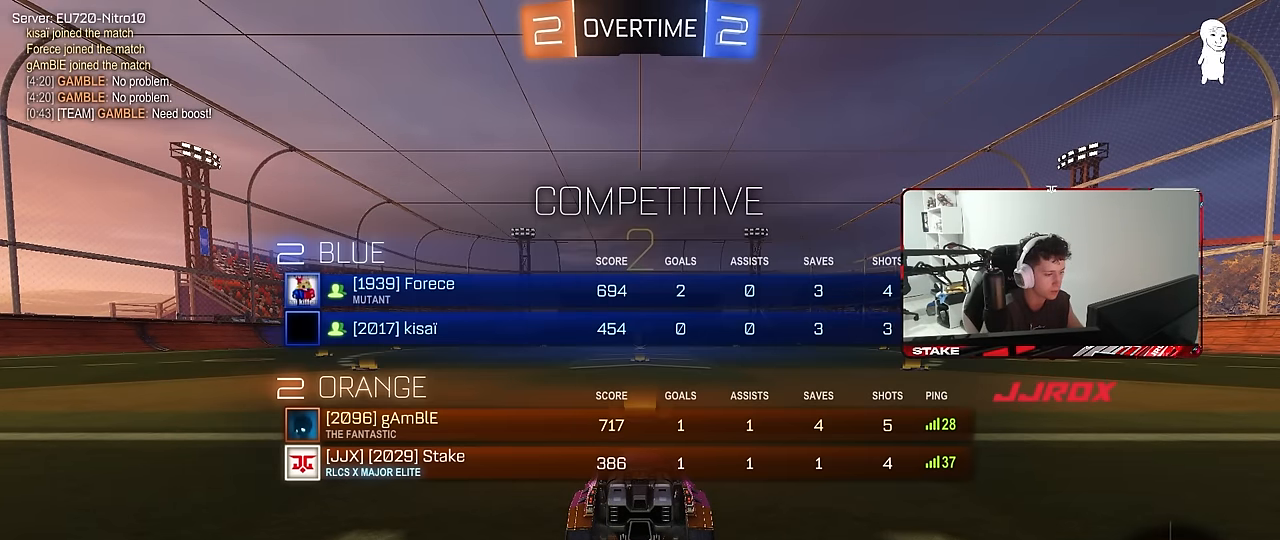
{"keys": ["w"], "mouse": ["left"], "mouse_move": "still", "events": [[433, "tab", "up"]]}
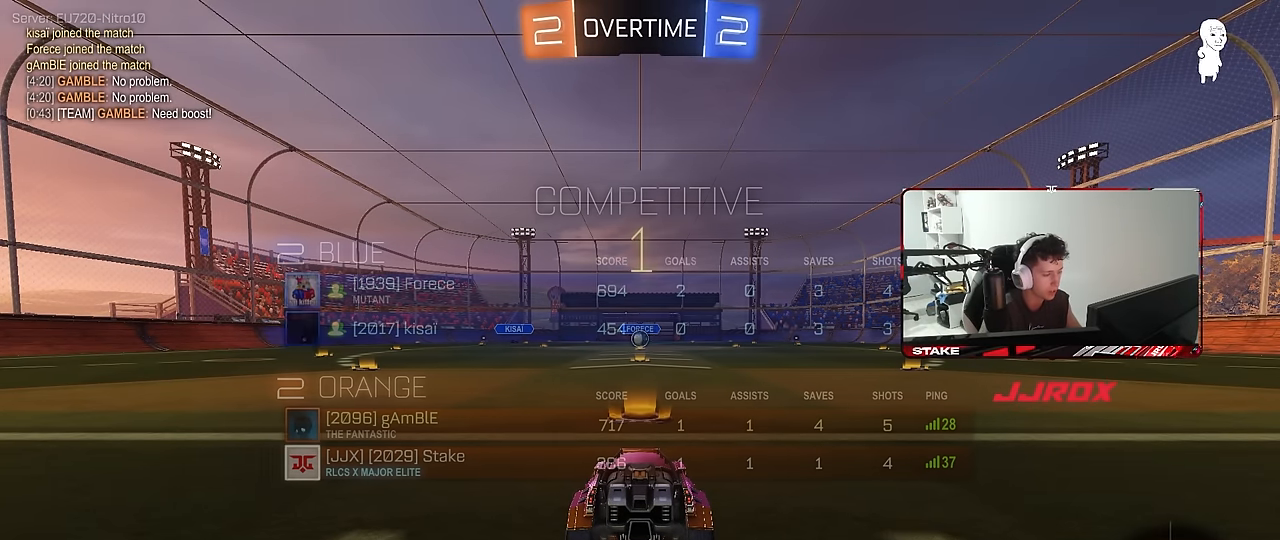
{"keys": ["w"], "mouse": ["left"], "mouse_move": "right", "events": []}
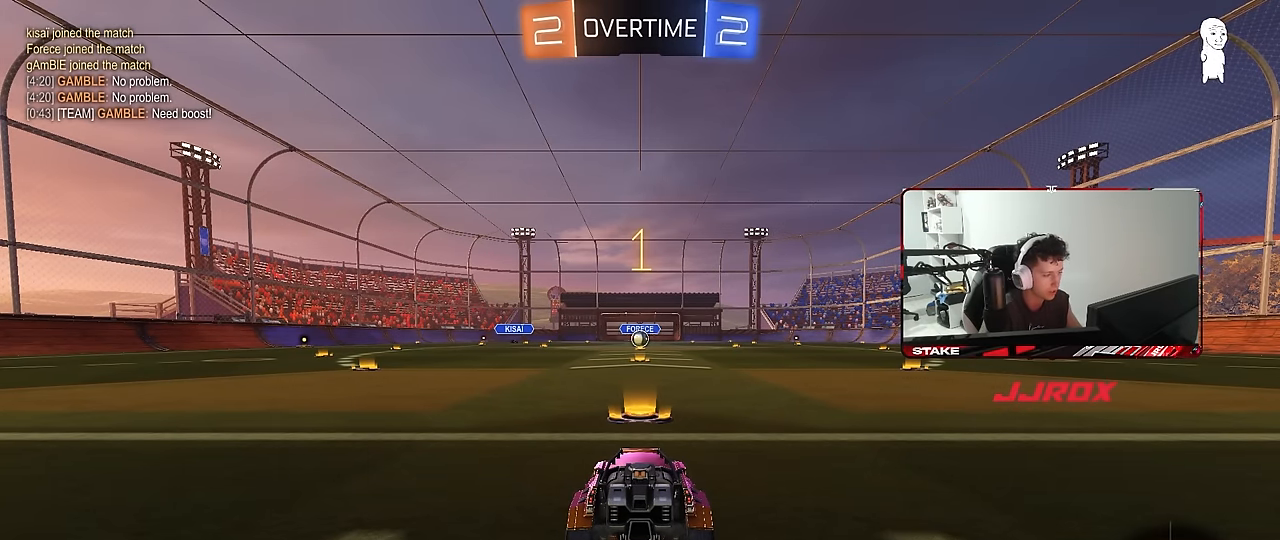
{"keys": ["w"], "mouse": ["left"], "mouse_move": "still", "events": []}
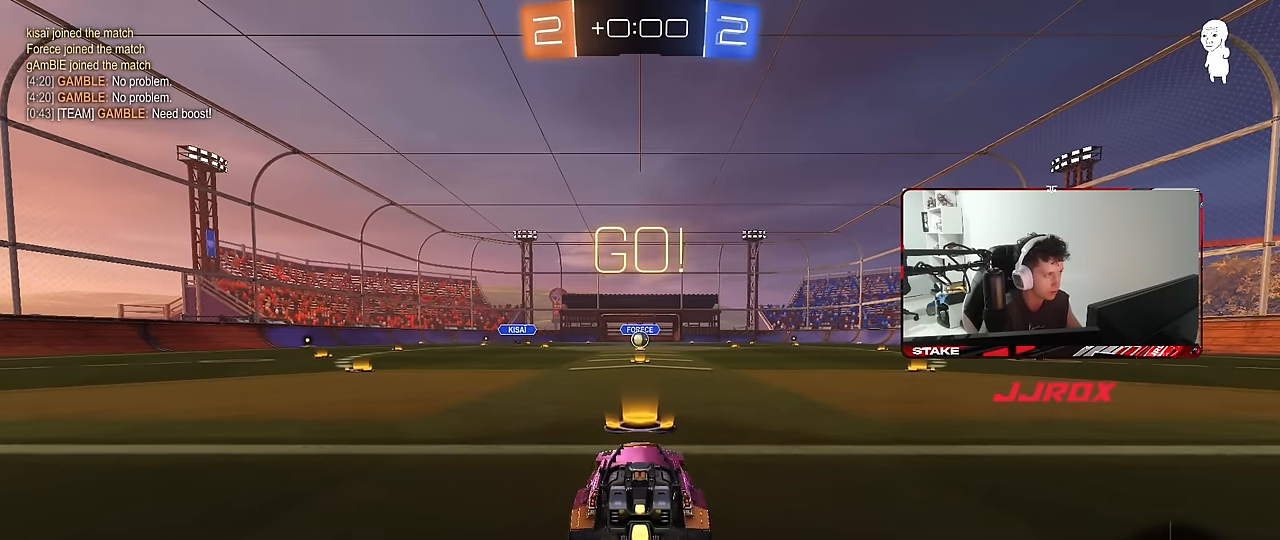
{"keys": ["a", "s", "shift"], "mouse": ["left"], "mouse_move": "still", "events": [[166, "d", "down"], [200, "mouse_right", "down"], [250, "d", "up"], [300, "a", "down"], [300, "mouse_right", "up"], [300, "shift", "down"], [350, "mouse_right", "down"], [400, "s", "down"], [400, "w", "up"], [483, "mouse_right", "up"]]}
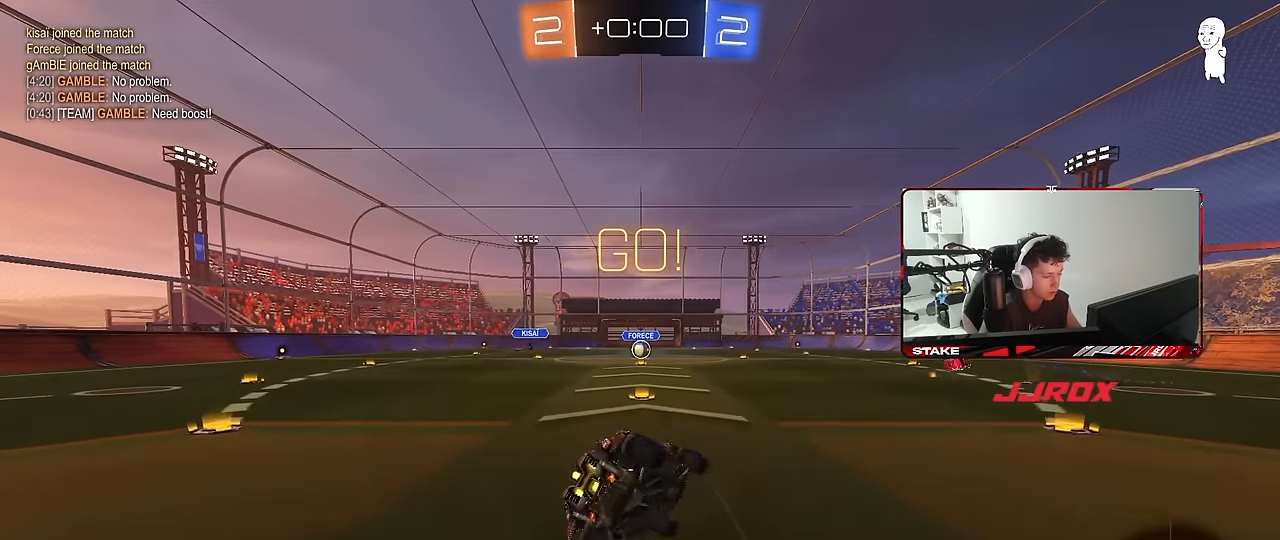
{"keys": ["a", "s", "shift"], "mouse": [], "mouse_move": "still", "events": [[33, "mouse_left", "up"], [266, "mouse_left", "down"], [316, "s", "up"], [366, "mouse_left", "up"], [400, "s", "down"]]}
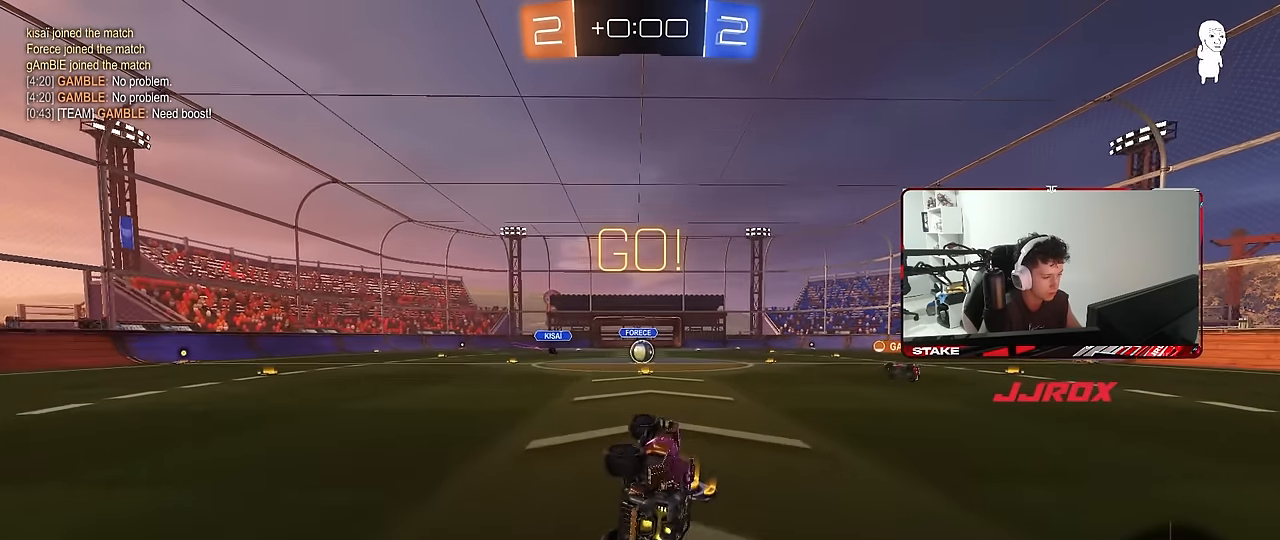
{"keys": ["s"], "mouse": [], "mouse_move": "still", "events": [[133, "s", "up"], [133, "shift", "up"], [183, "a", "up"], [383, "s", "down"]]}
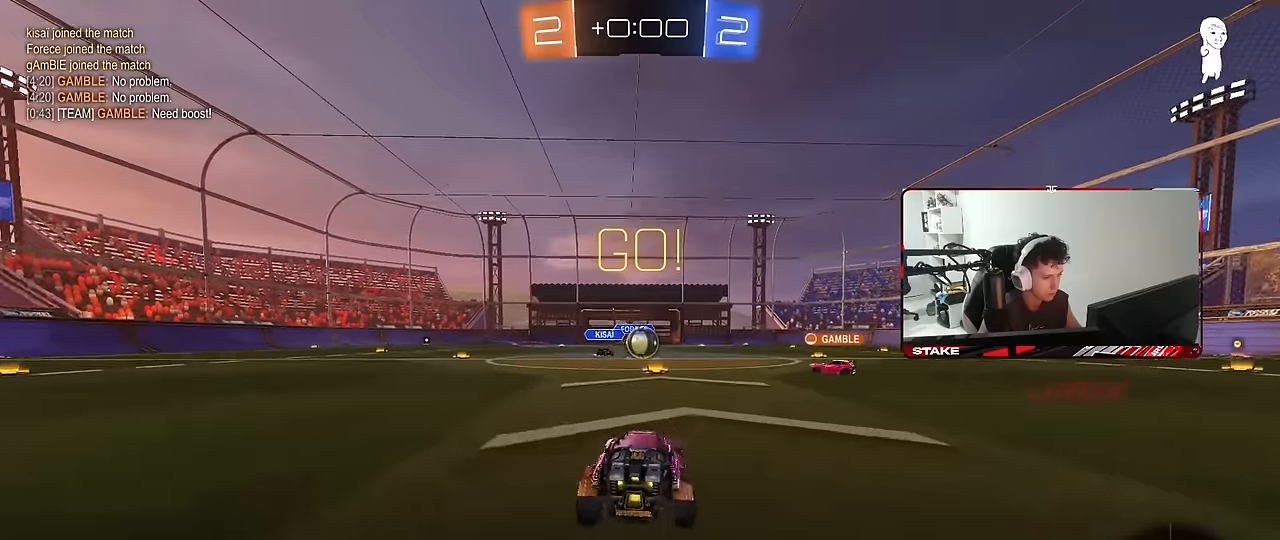
{"keys": ["d", "w"], "mouse": [], "mouse_move": "still", "events": [[16, "d", "down"], [66, "d", "up"], [166, "s", "up"], [300, "w", "down"], [350, "a", "down"], [433, "a", "up"], [433, "d", "down"]]}
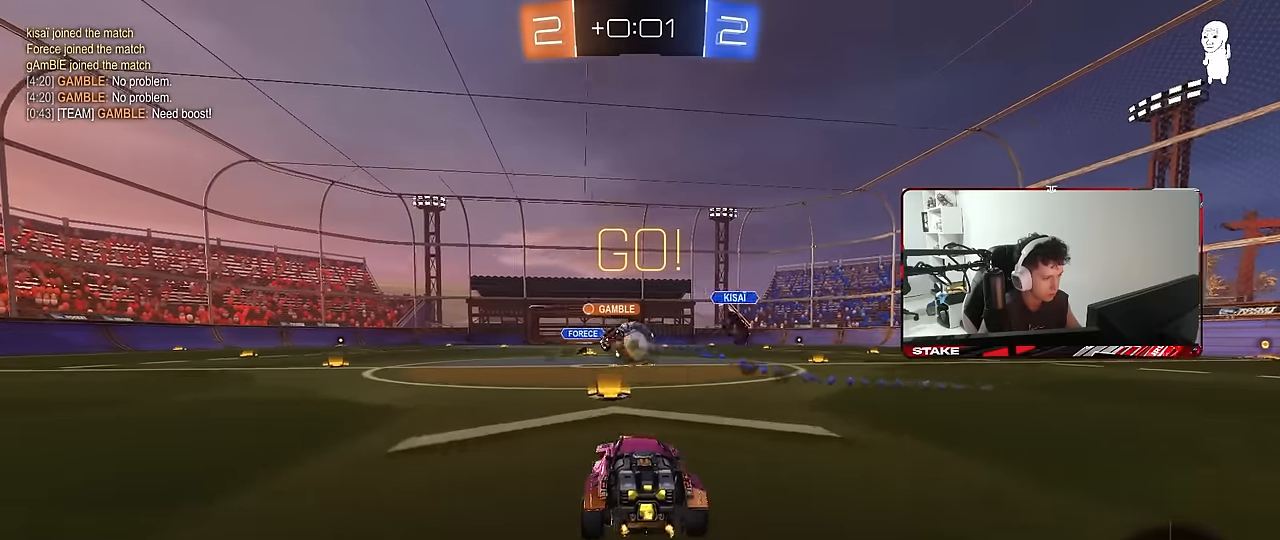
{"keys": ["w"], "mouse": ["left"], "mouse_move": "down-left", "events": [[33, "a", "down"], [33, "d", "up"], [166, "a", "up"], [166, "d", "down"], [166, "w", "up"], [216, "w", "down"], [266, "shift", "down"], [316, "d", "up"], [316, "shift", "up"], [366, "a", "down"], [366, "mouse_left", "down"], [500, "a", "up"]]}
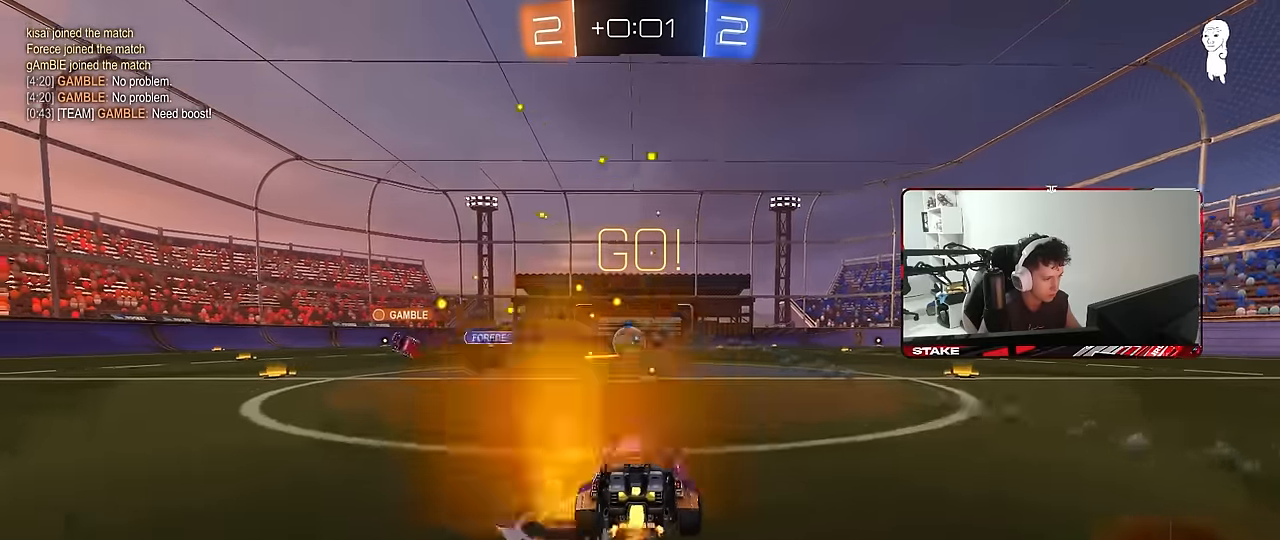
{"keys": ["w"], "mouse": ["left", "right"], "mouse_move": "still", "events": [[133, "mouse_left", "up"], [183, "d", "down"], [416, "d", "up"], [416, "mouse_left", "down"], [416, "mouse_right", "down"]]}
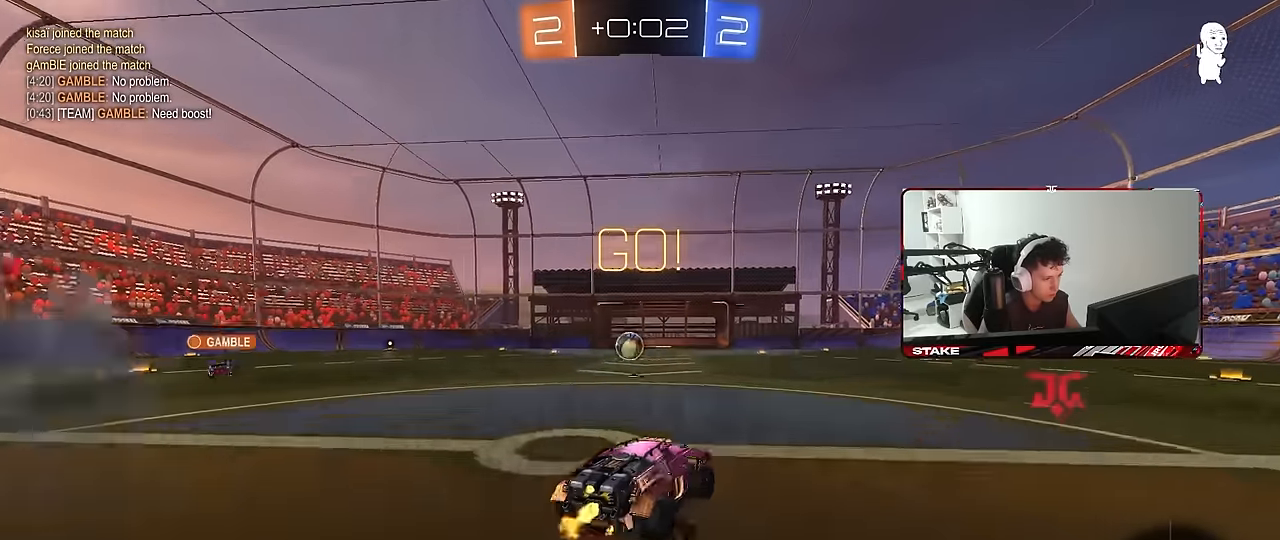
{"keys": ["d", "shift"], "mouse": [], "mouse_move": "still", "events": [[16, "d", "down"], [16, "mouse_right", "up"], [16, "shift", "down"], [66, "mouse_right", "down"], [116, "s", "down"], [116, "w", "up"], [300, "mouse_right", "up"], [350, "mouse_left", "up"], [400, "s", "up"], [433, "d", "up"], [483, "d", "down"]]}
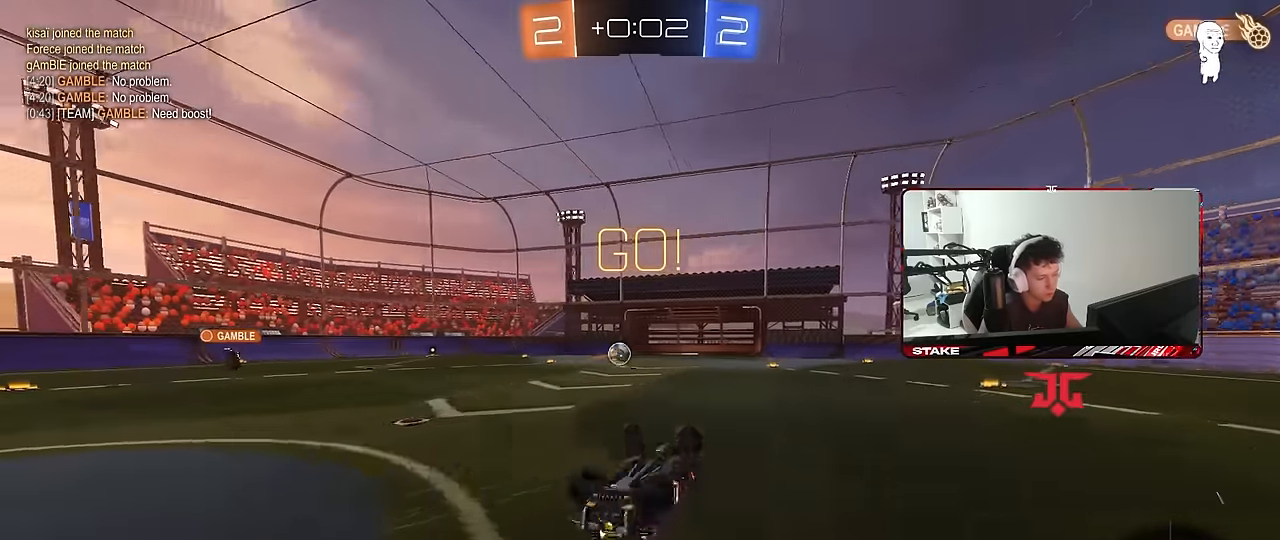
{"keys": ["d", "w"], "mouse": [], "mouse_move": "still", "events": [[33, "s", "down"], [166, "a", "down"], [266, "a", "up"], [266, "s", "up"], [316, "shift", "up"], [500, "w", "down"]]}
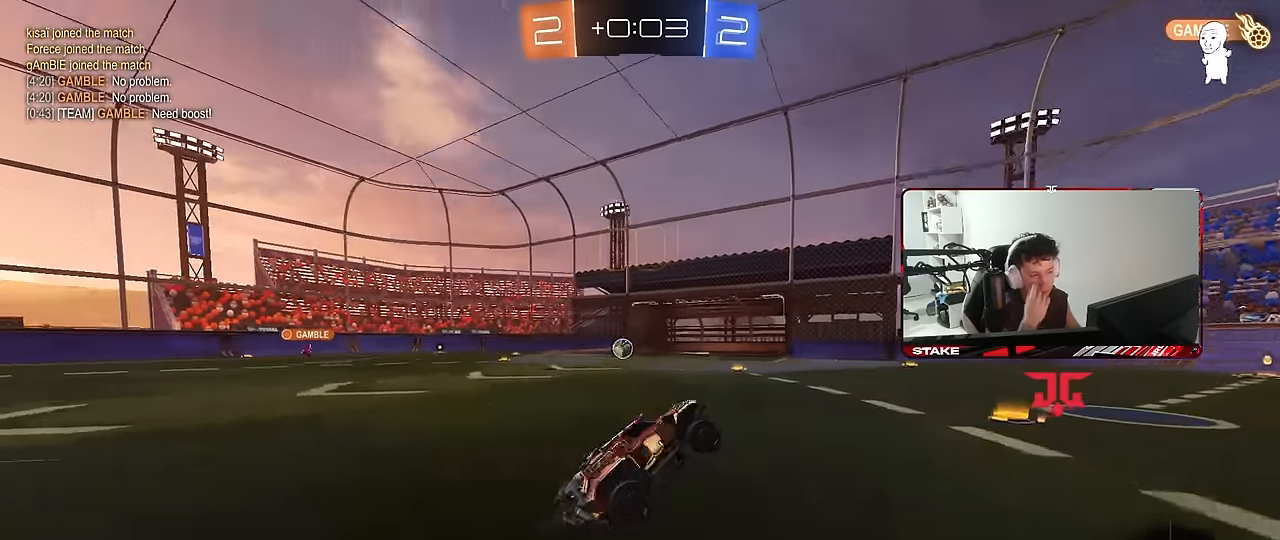
{"keys": ["d", "s"], "mouse": [], "mouse_move": "still", "events": [[100, "d", "up"], [100, "w", "up"], [233, "d", "down"], [233, "s", "down"]]}
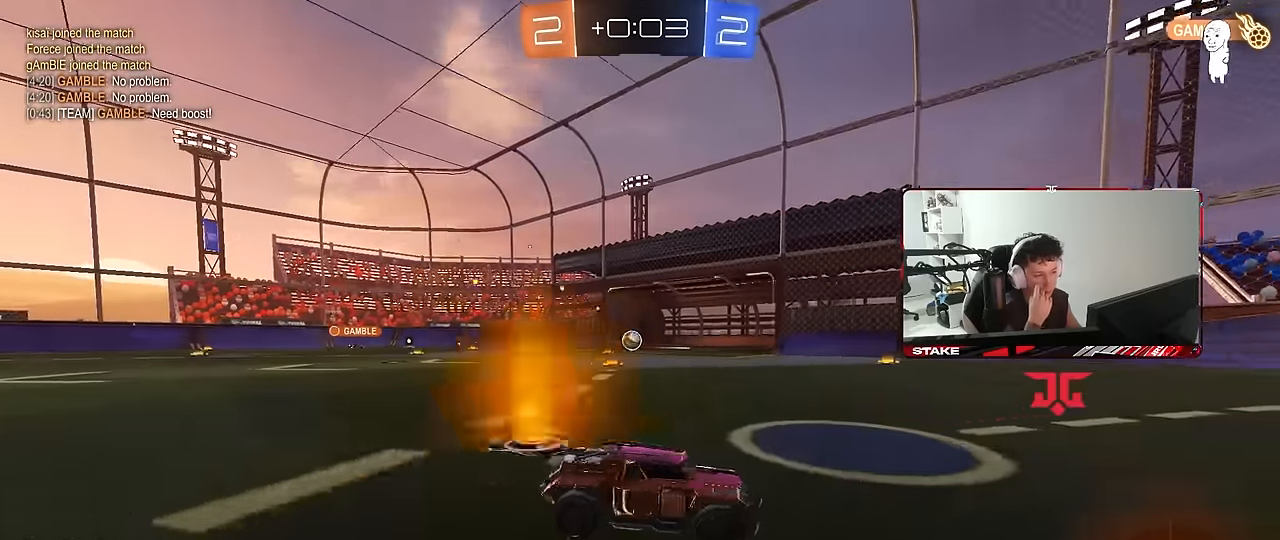
{"keys": [], "mouse": [], "mouse_move": "still", "events": [[16, "s", "up"], [116, "d", "up"]]}
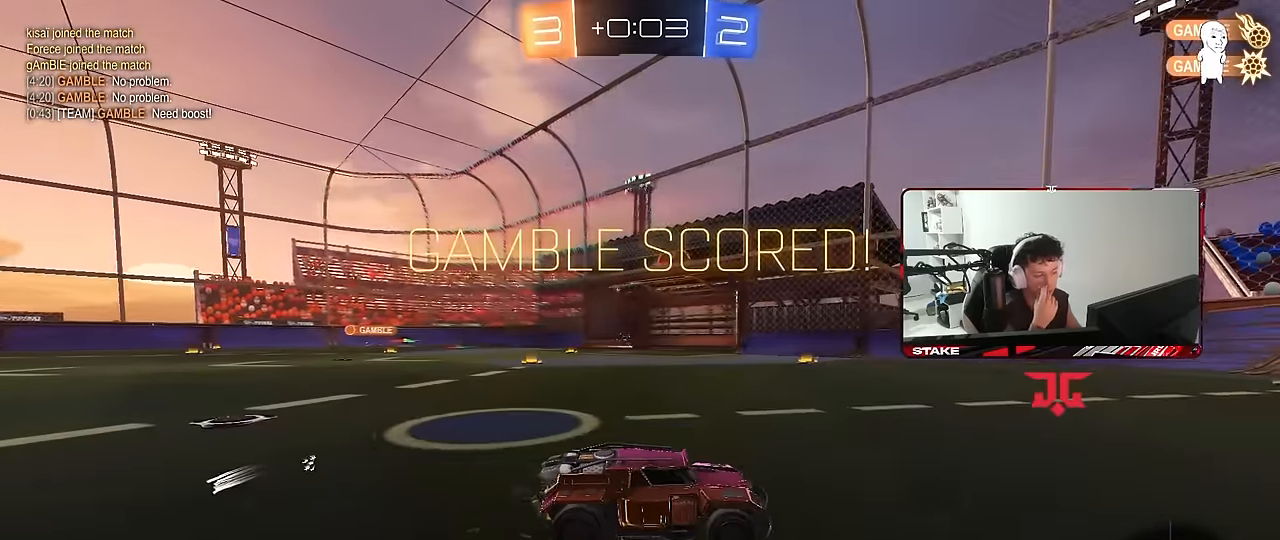
{"keys": ["d", "space", "w"], "mouse": [], "mouse_move": "still", "events": [[366, "w", "down"], [500, "d", "down"], [500, "space", "down"]]}
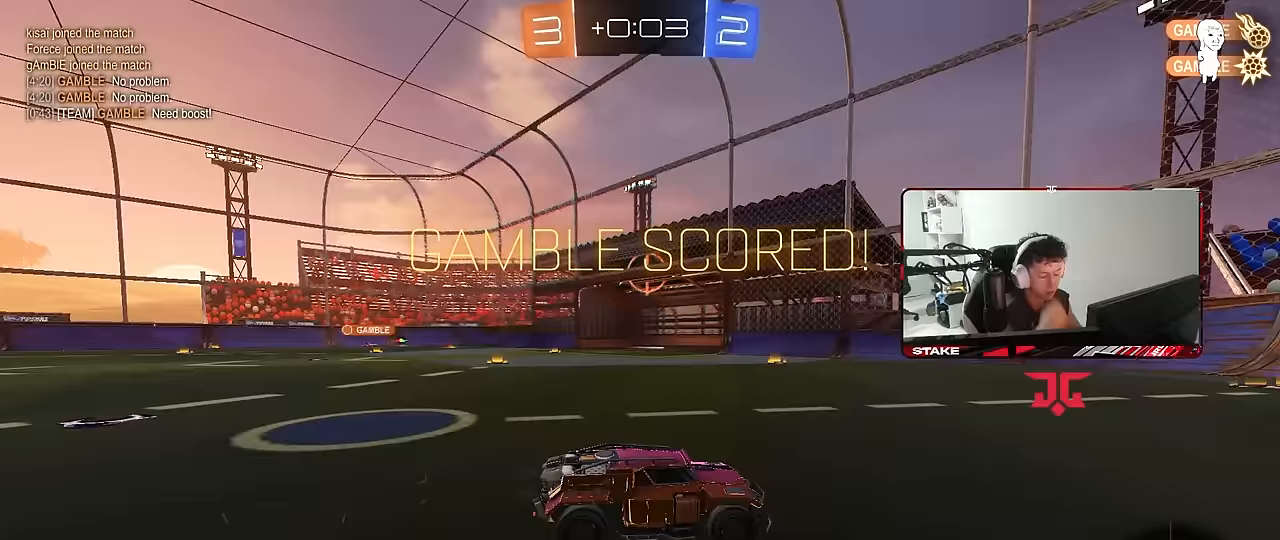
{"keys": ["a", "w"], "mouse": ["left"], "mouse_move": "still", "events": [[150, "d", "up"], [183, "space", "up"], [283, "mouse_left", "down"], [467, "a", "down"]]}
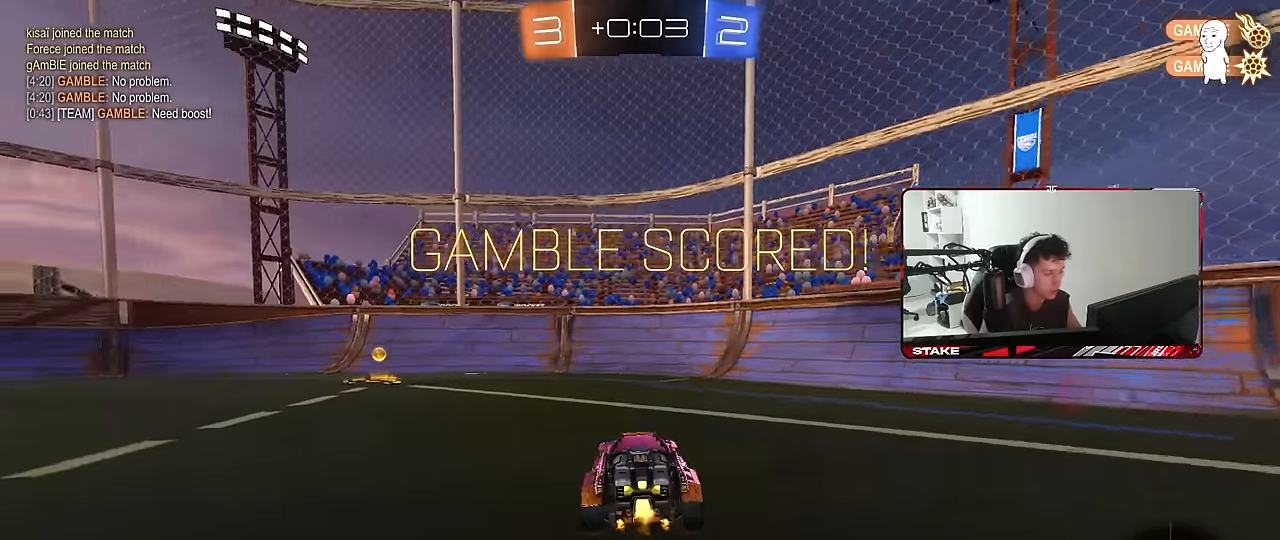
{"keys": [], "mouse": ["left", "right"], "mouse_move": "still", "events": [[200, "mouse_left", "up"], [400, "mouse_left", "down"], [433, "a", "up"], [483, "mouse_right", "down"], [483, "w", "up"]]}
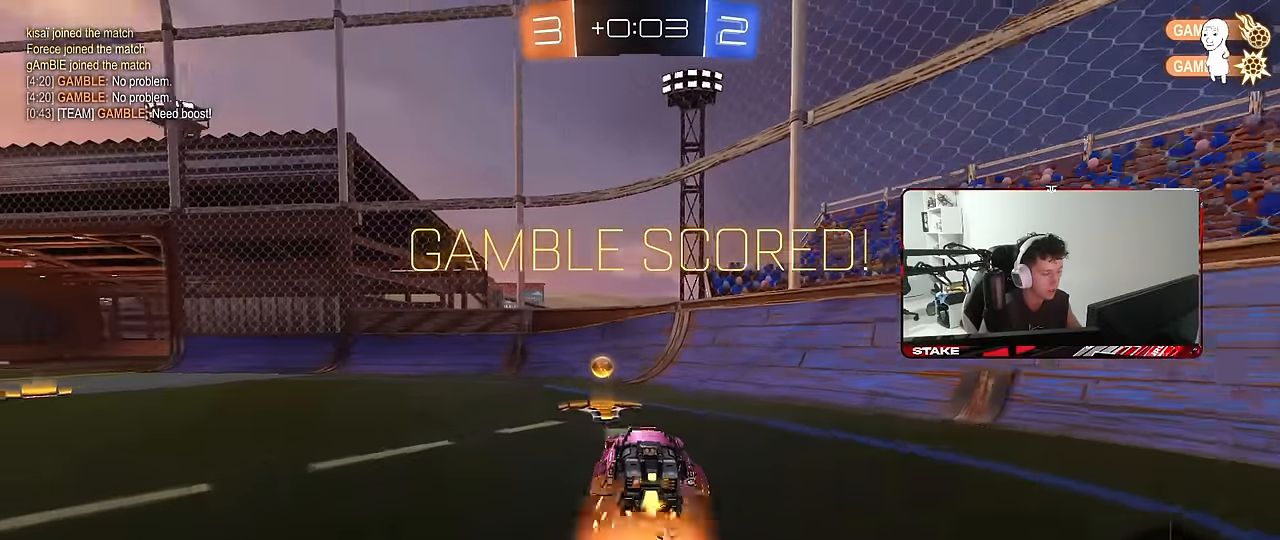
{"keys": [], "mouse": ["left"], "mouse_move": "still", "events": [[33, "a", "down"], [33, "shift", "down"], [83, "s", "down"], [133, "mouse_right", "up"], [217, "shift", "up"], [400, "a", "up"], [400, "d", "down"], [400, "s", "up"], [500, "d", "up"]]}
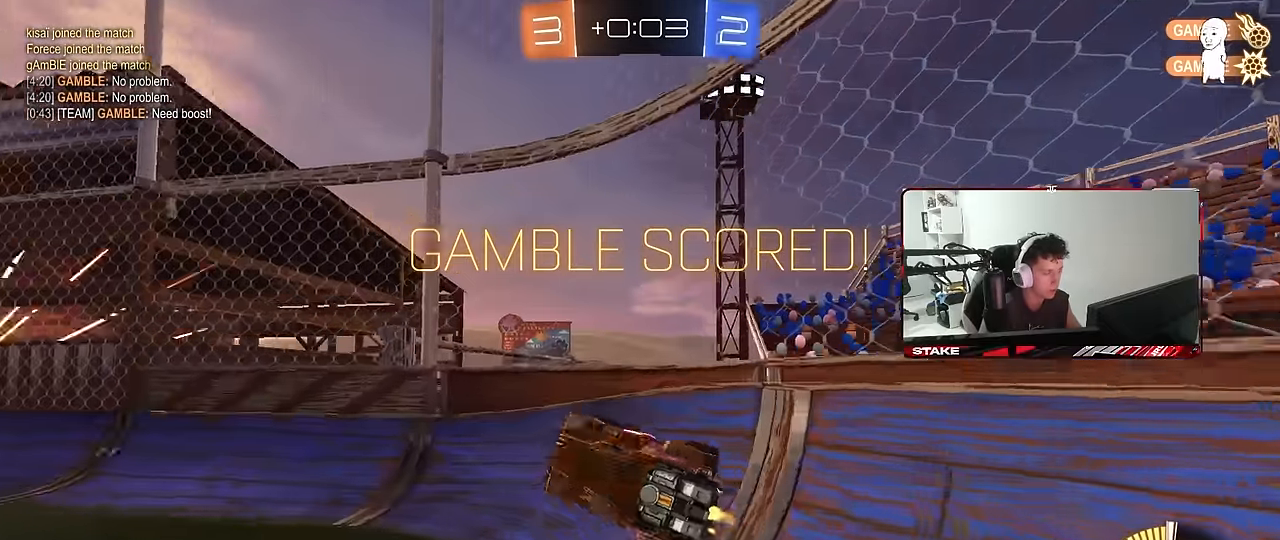
{"keys": ["w"], "mouse": ["left"], "mouse_move": "still", "events": [[50, "mouse_right", "down"], [50, "w", "down"], [150, "mouse_right", "up"], [183, "a", "down"], [383, "a", "up"]]}
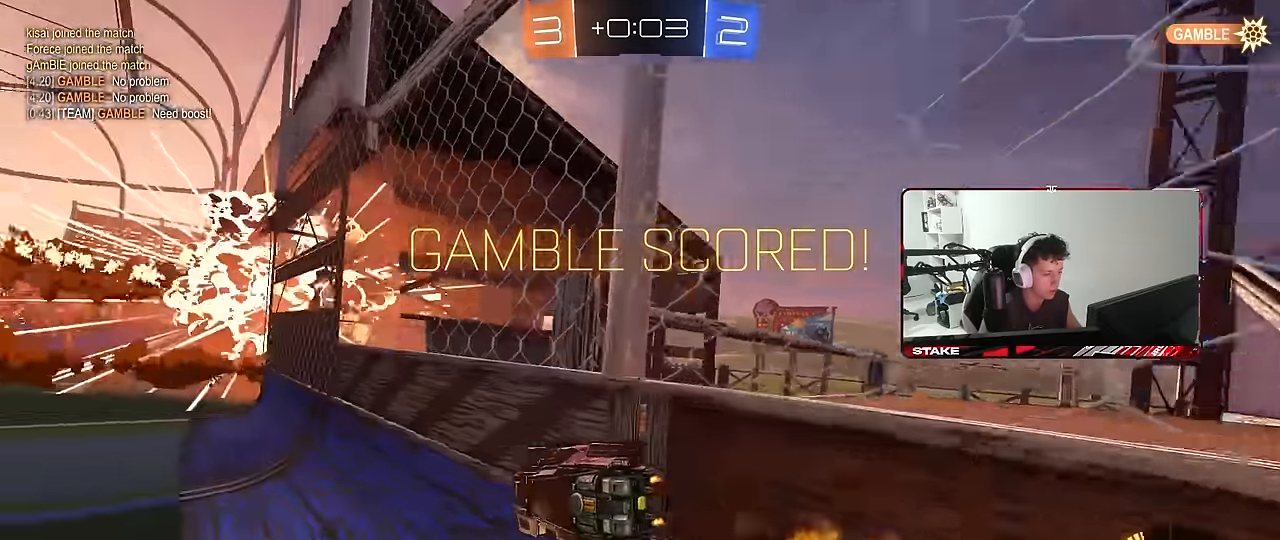
{"keys": ["d", "shift"], "mouse": [], "mouse_move": "still", "events": [[17, "mouse_left", "up"], [150, "d", "down"], [200, "w", "up"], [250, "mouse_right", "down"], [300, "s", "down"], [300, "shift", "down"], [400, "mouse_right", "up"], [483, "s", "up"]]}
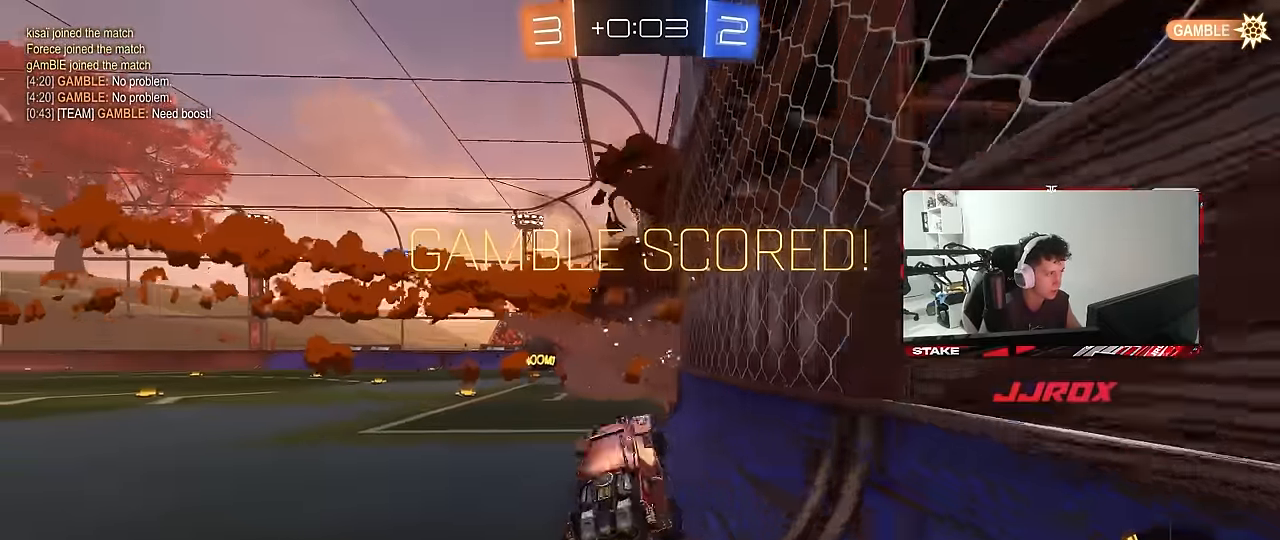
{"keys": ["a", "w"], "mouse": [], "mouse_move": "still", "events": [[33, "d", "up"], [33, "shift", "up"], [83, "a", "down"], [83, "w", "down"], [367, "mouse_right", "down"], [500, "mouse_right", "up"]]}
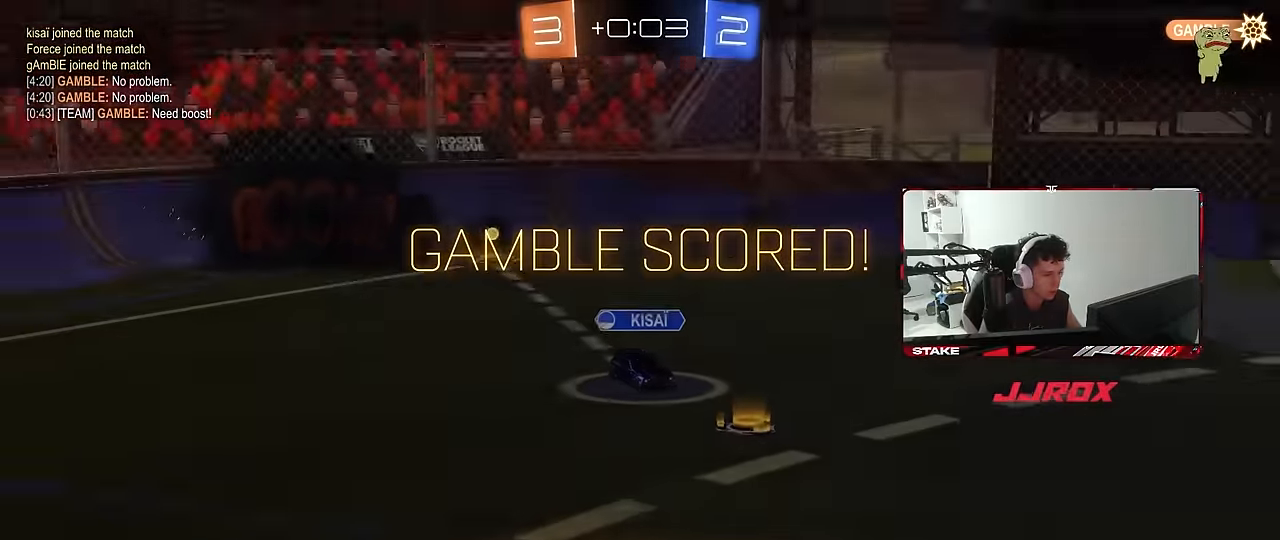
{"keys": [], "mouse": [], "mouse_move": "still", "events": [[100, "a", "up"], [100, "w", "up"]]}
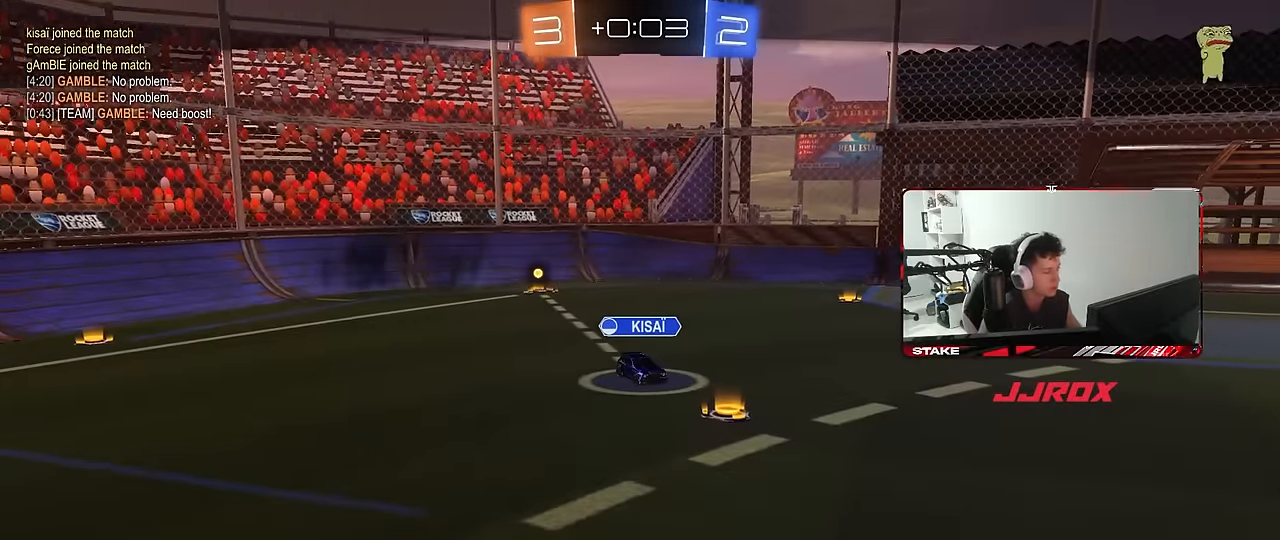
{"keys": [], "mouse": [], "mouse_move": "still", "events": []}
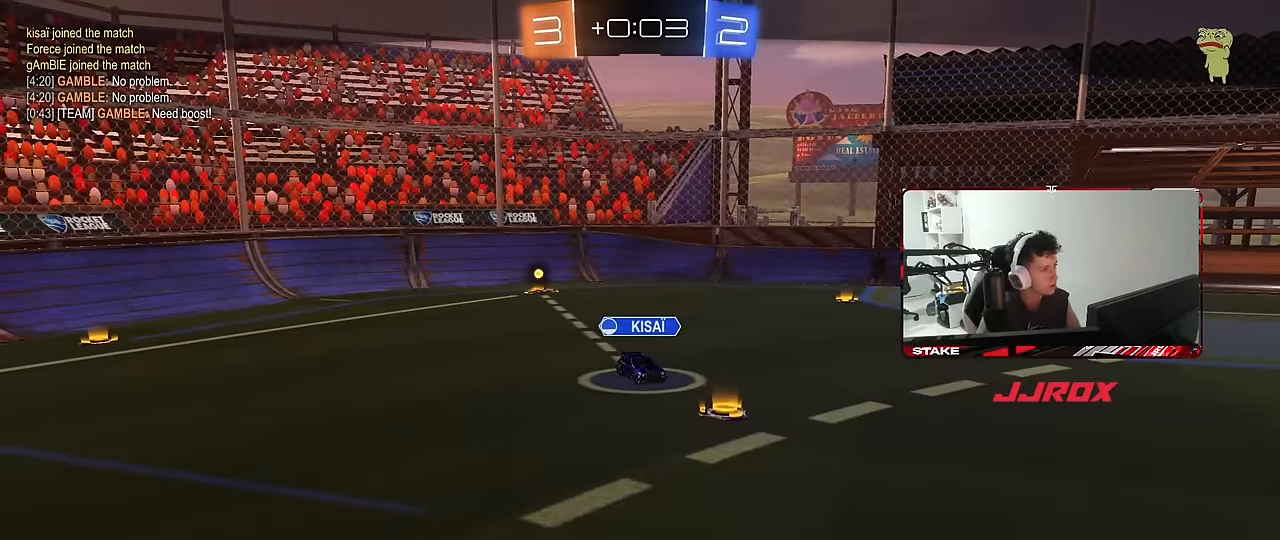
{"keys": [], "mouse": [], "mouse_move": "still", "events": []}
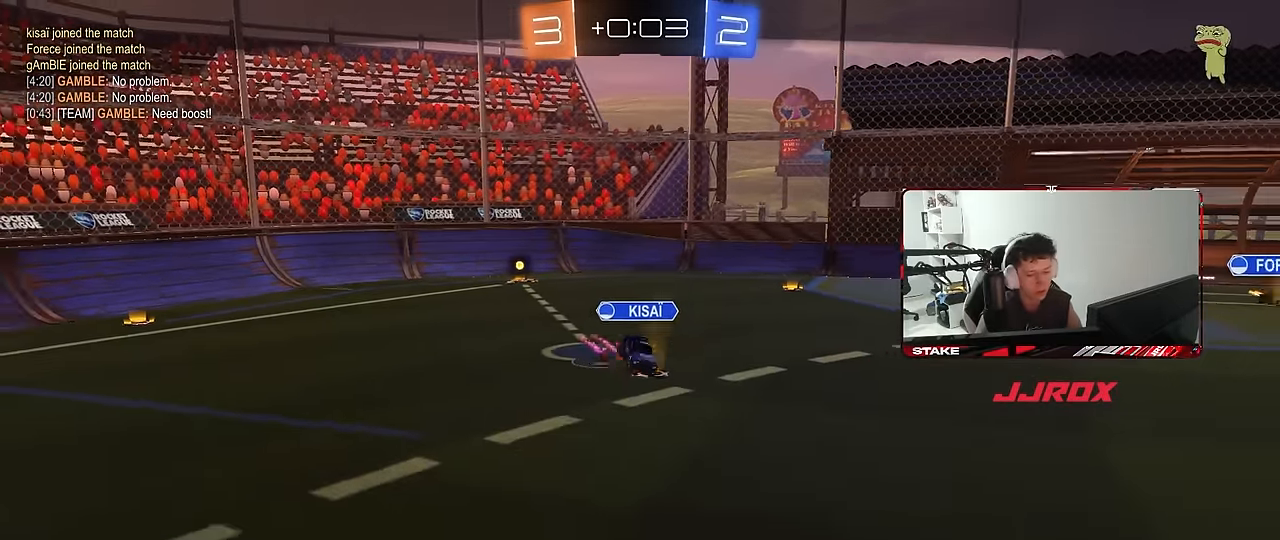
{"keys": [], "mouse": [], "mouse_move": "down", "events": [[233, "mouse_right", "down"], [333, "mouse_right", "up"]]}
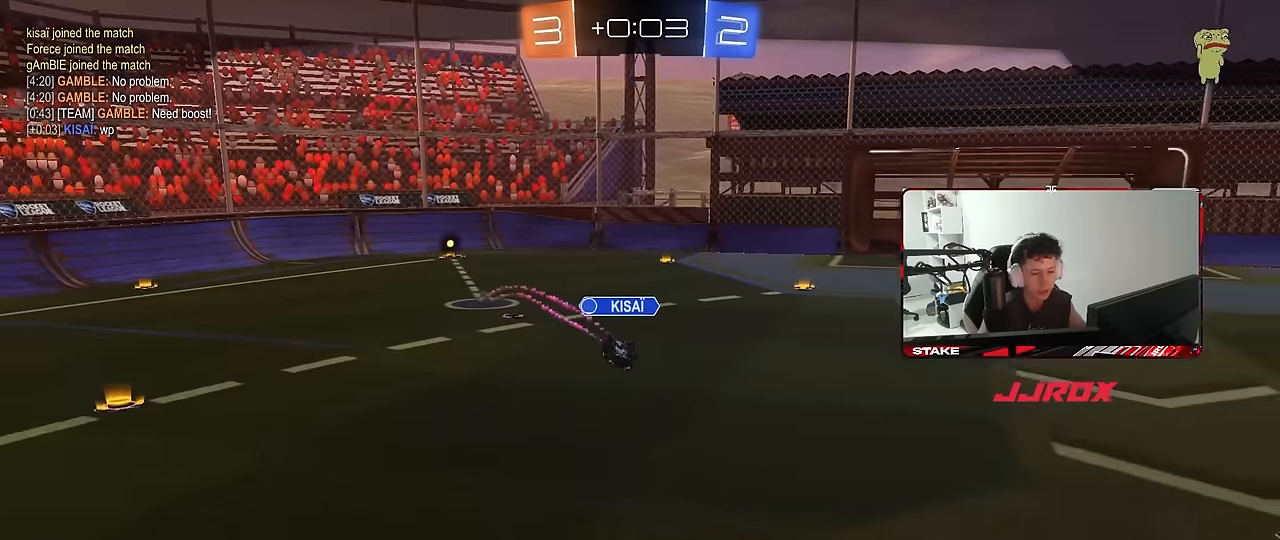
{"keys": [], "mouse": [], "mouse_move": "still", "events": []}